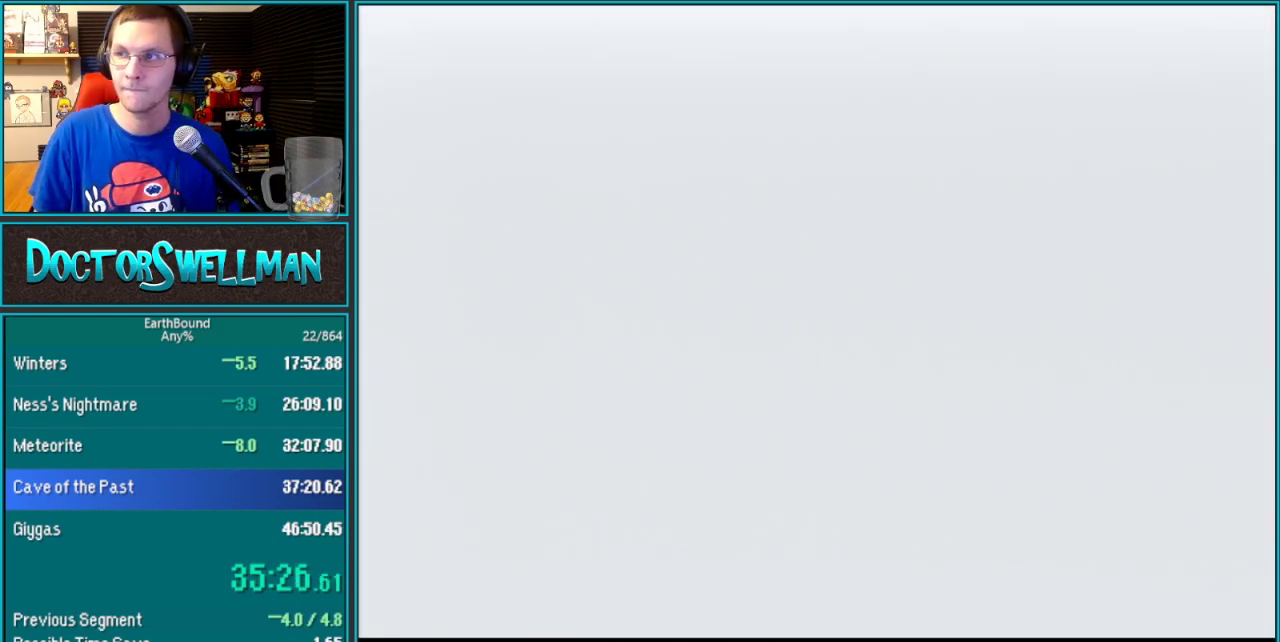
Gameplay with a controller (Nintendo layout); each line is a JSON object with the inputs held at the frame after it. "events" lists button and stick changes between this image and that frame as [ms after this image, input, new state], when the widget could be followed in between. Not read: L3 R3.
{"buttons": ["DPAD_UP"], "events": [[50, "DPAD_UP", "down"]]}
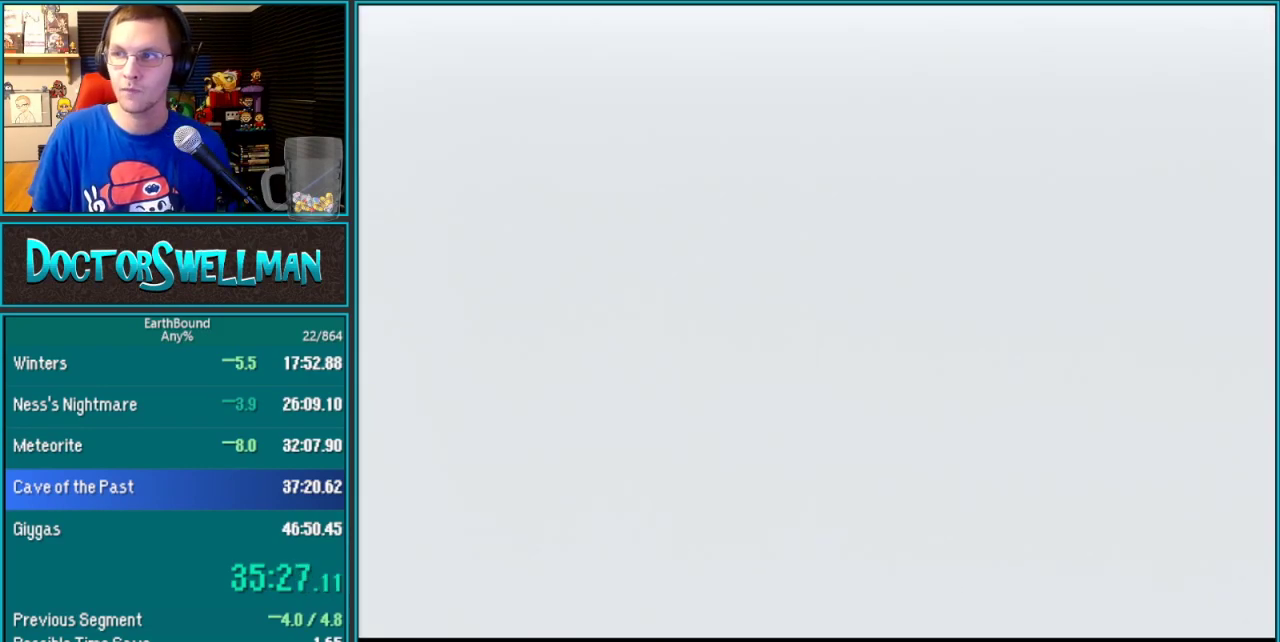
{"buttons": ["DPAD_UP"], "events": []}
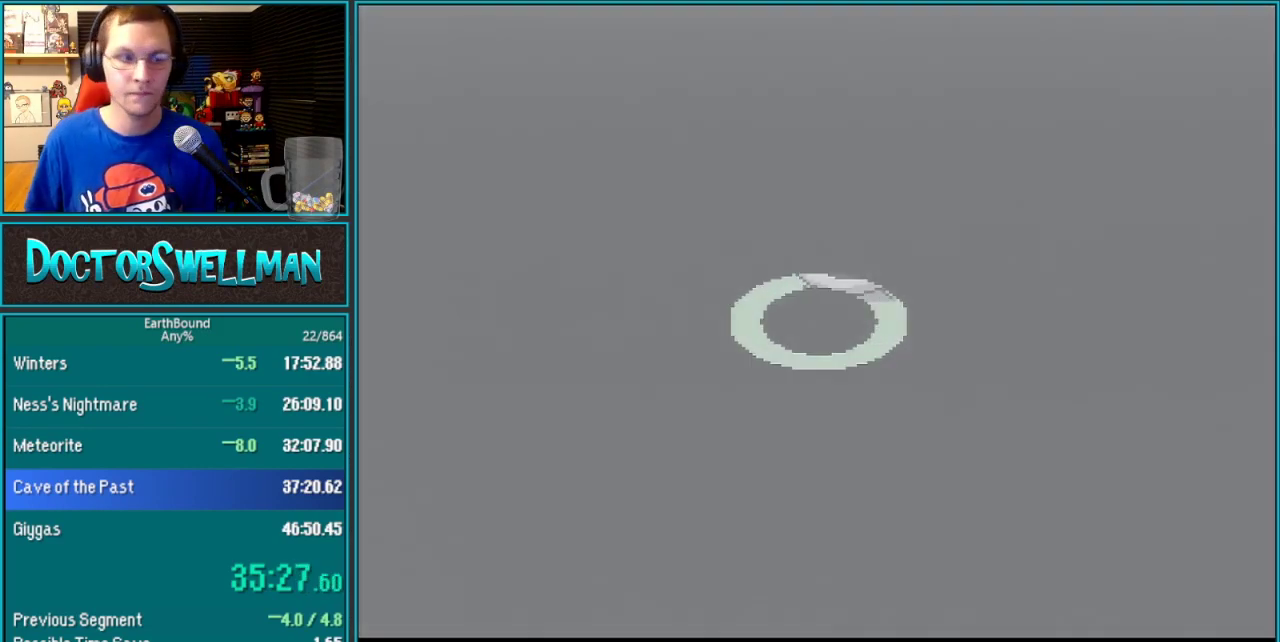
{"buttons": ["DPAD_UP"], "events": []}
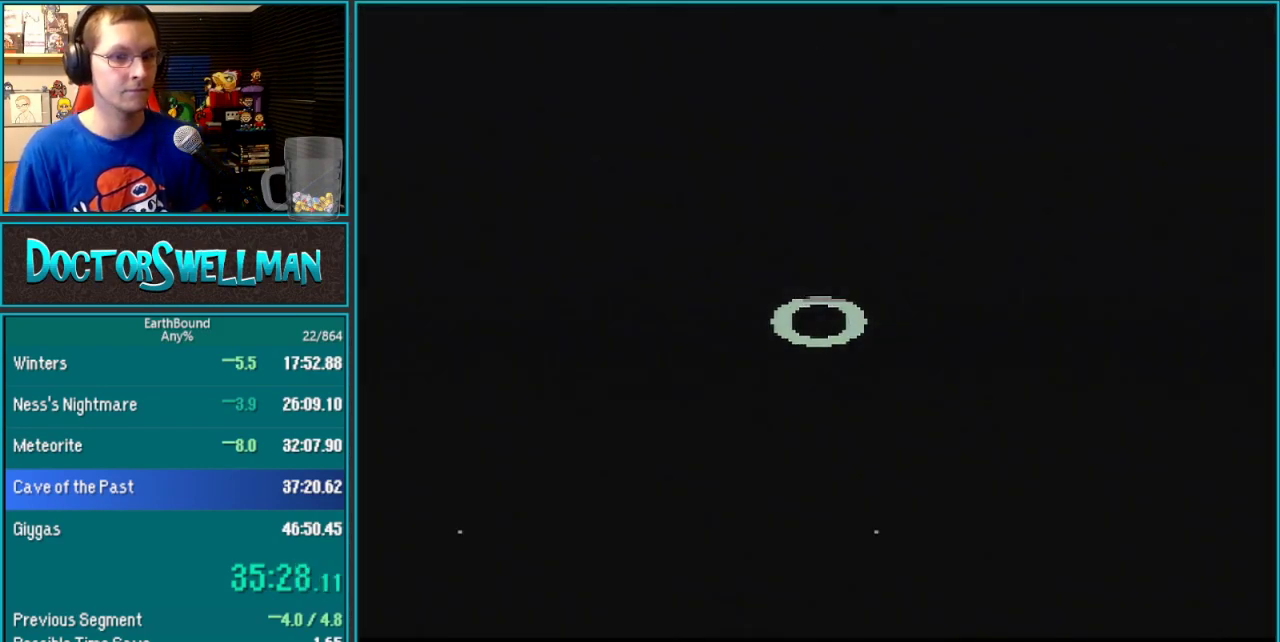
{"buttons": ["DPAD_UP"], "events": []}
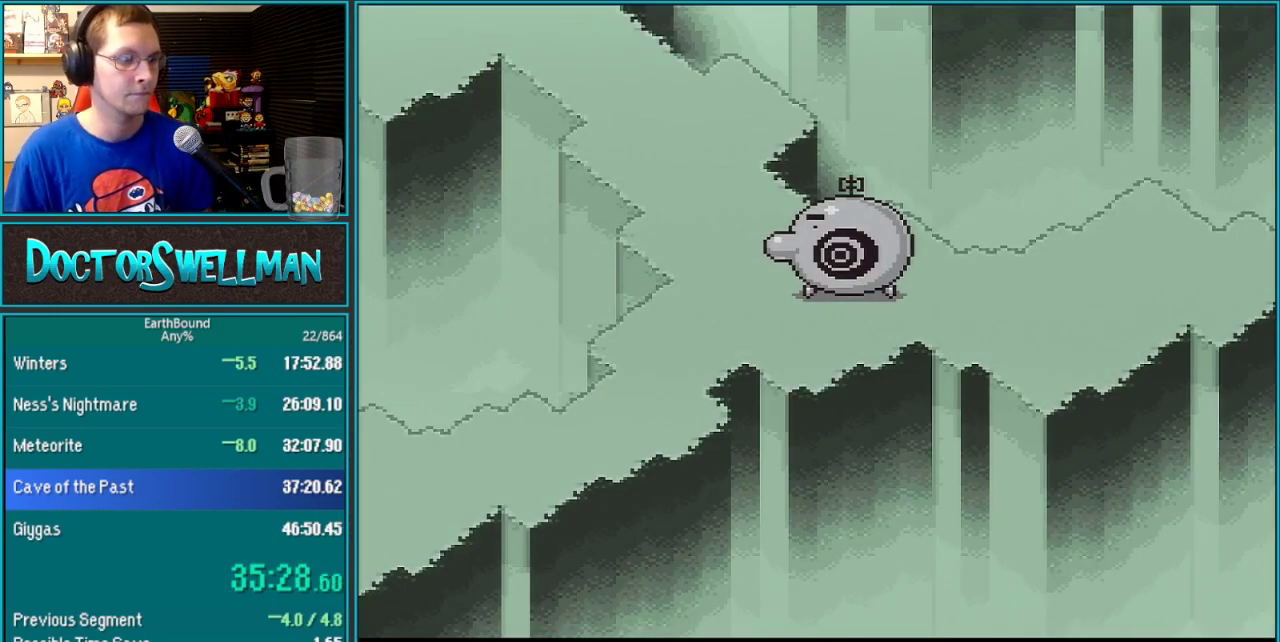
{"buttons": ["DPAD_UP"], "events": []}
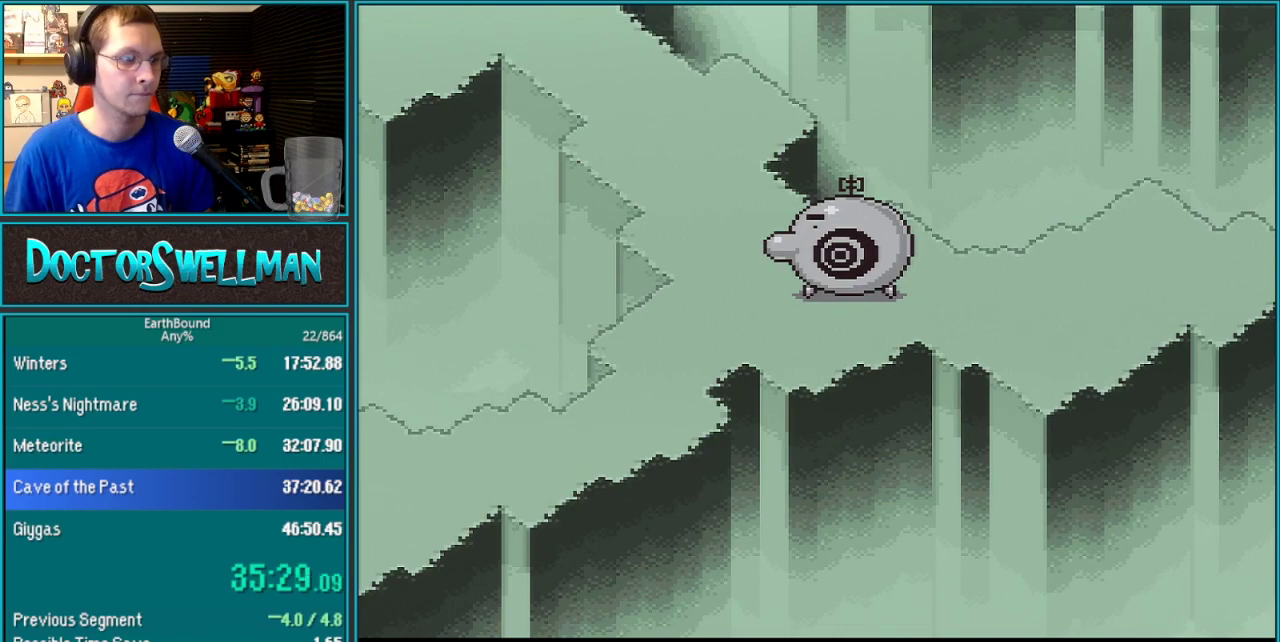
{"buttons": ["DPAD_UP"], "events": []}
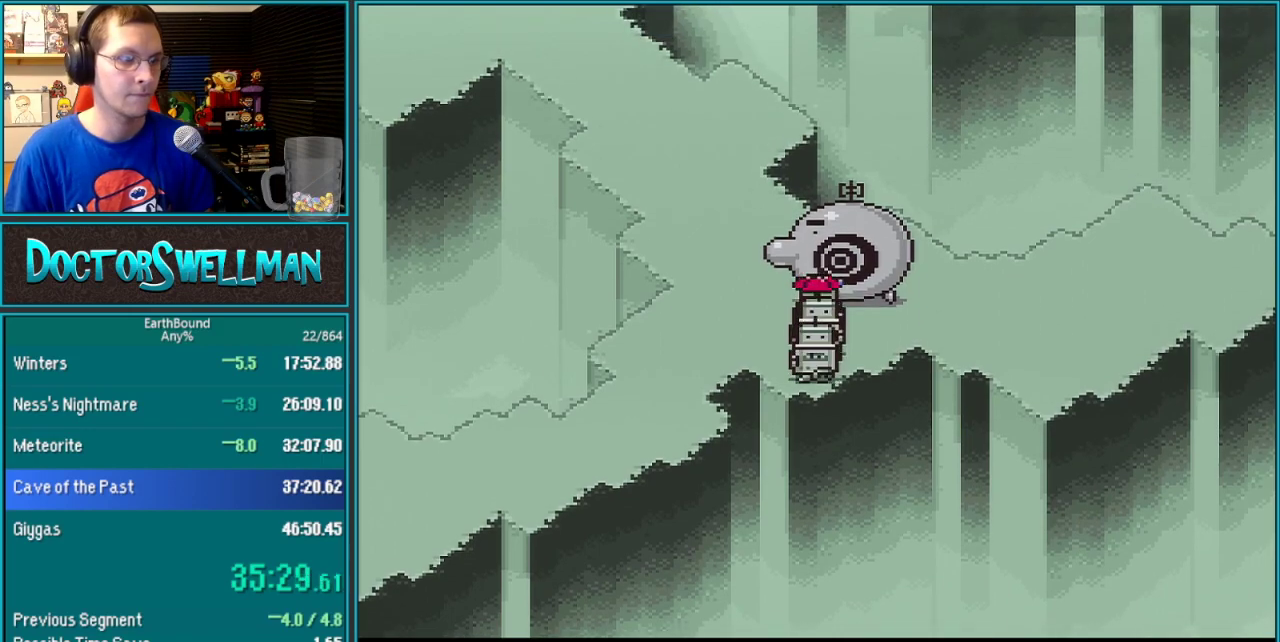
{"buttons": [], "events": [[83, "L1", "down"], [217, "L1", "up"], [267, "DPAD_UP", "up"]]}
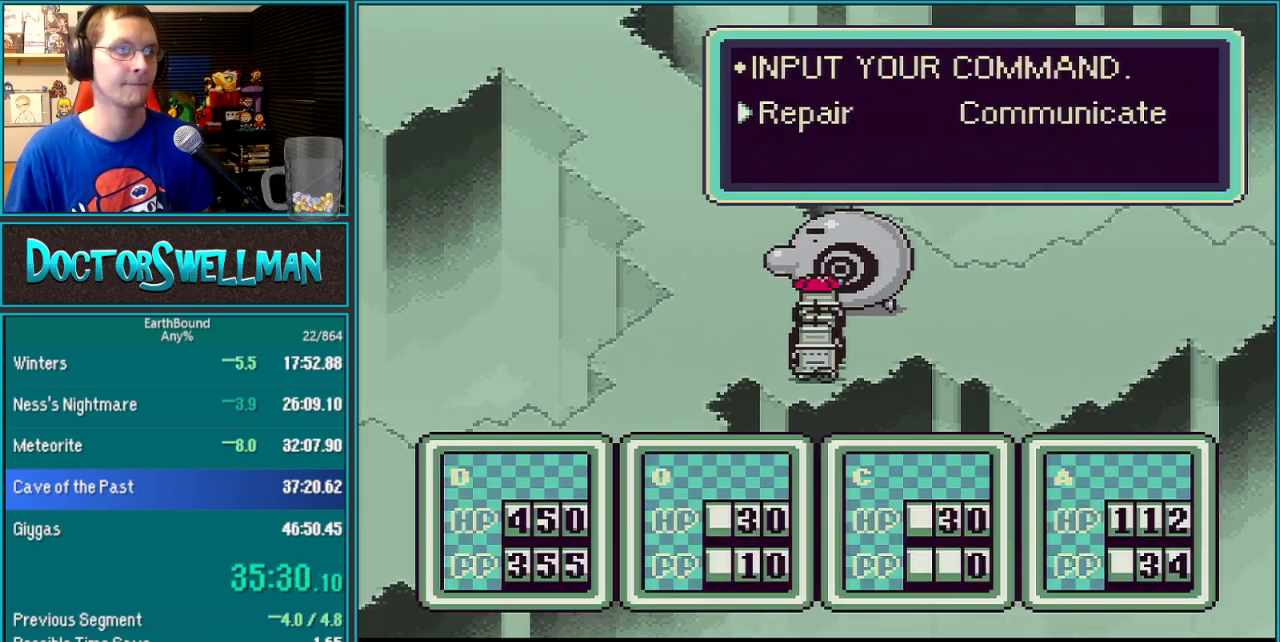
{"buttons": ["L1"]}
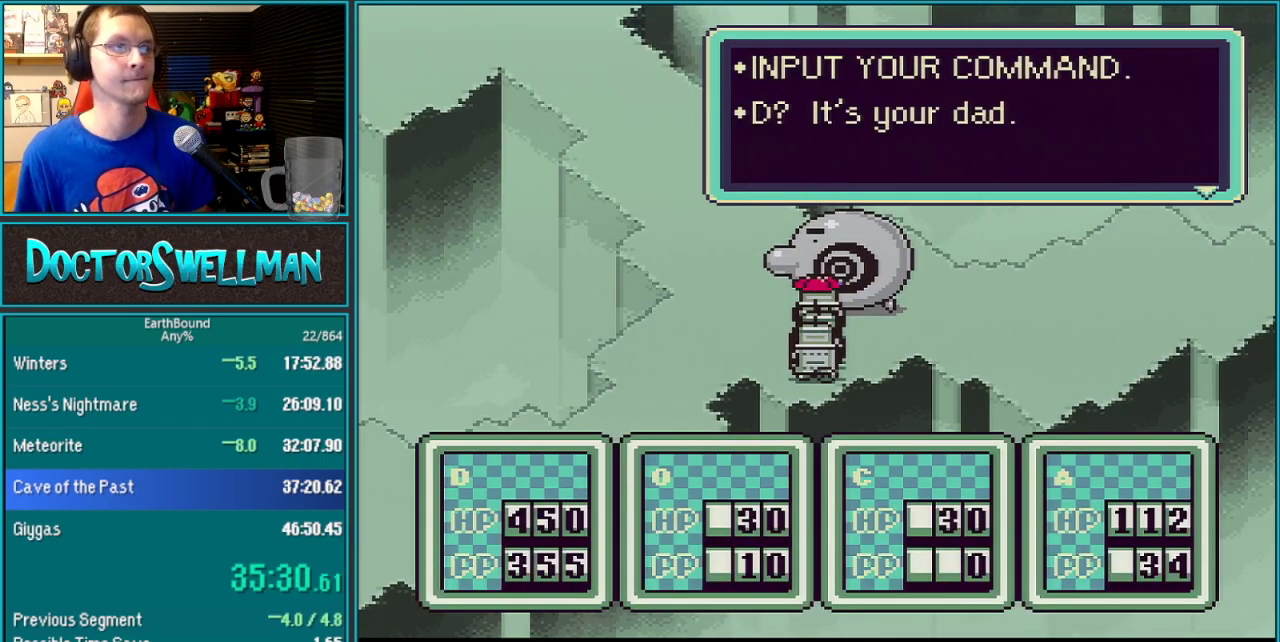
{"buttons": []}
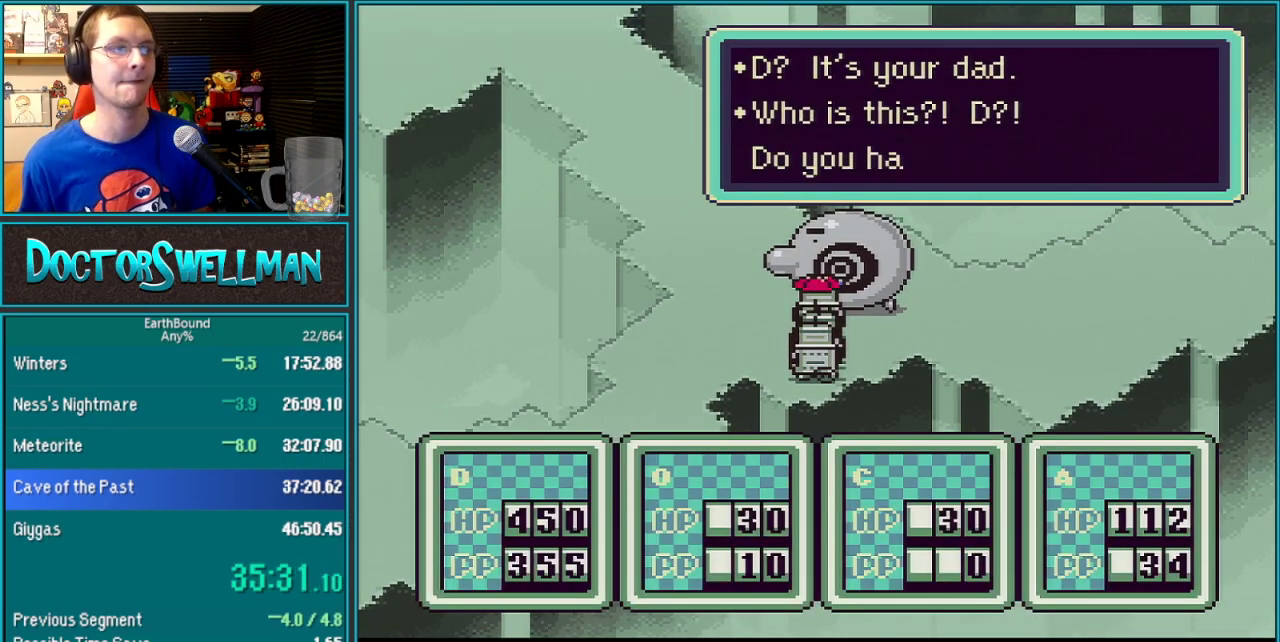
{"buttons": ["B"]}
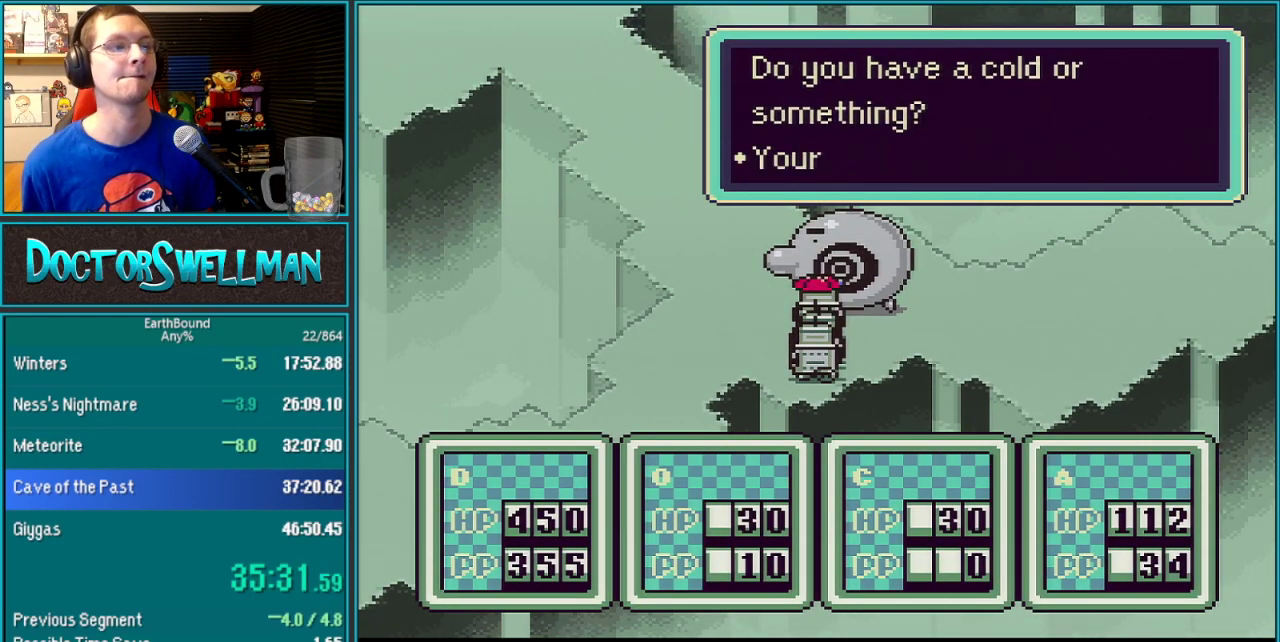
{"buttons": ["SELECT"]}
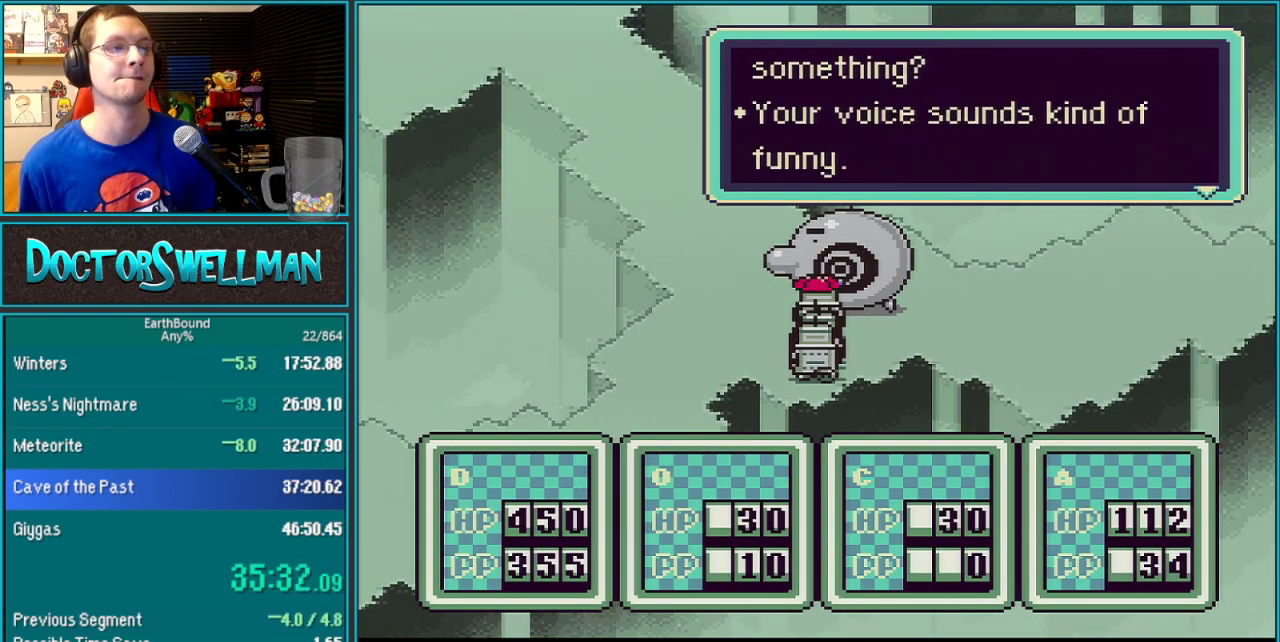
{"buttons": ["SELECT"], "events": [[33, "SELECT", "up"], [100, "SELECT", "down"], [167, "L1", "down"], [167, "SELECT", "up"], [233, "L1", "up"], [233, "SELECT", "down"], [283, "SELECT", "up"], [350, "SELECT", "down"], [417, "SELECT", "up"], [483, "SELECT", "down"]]}
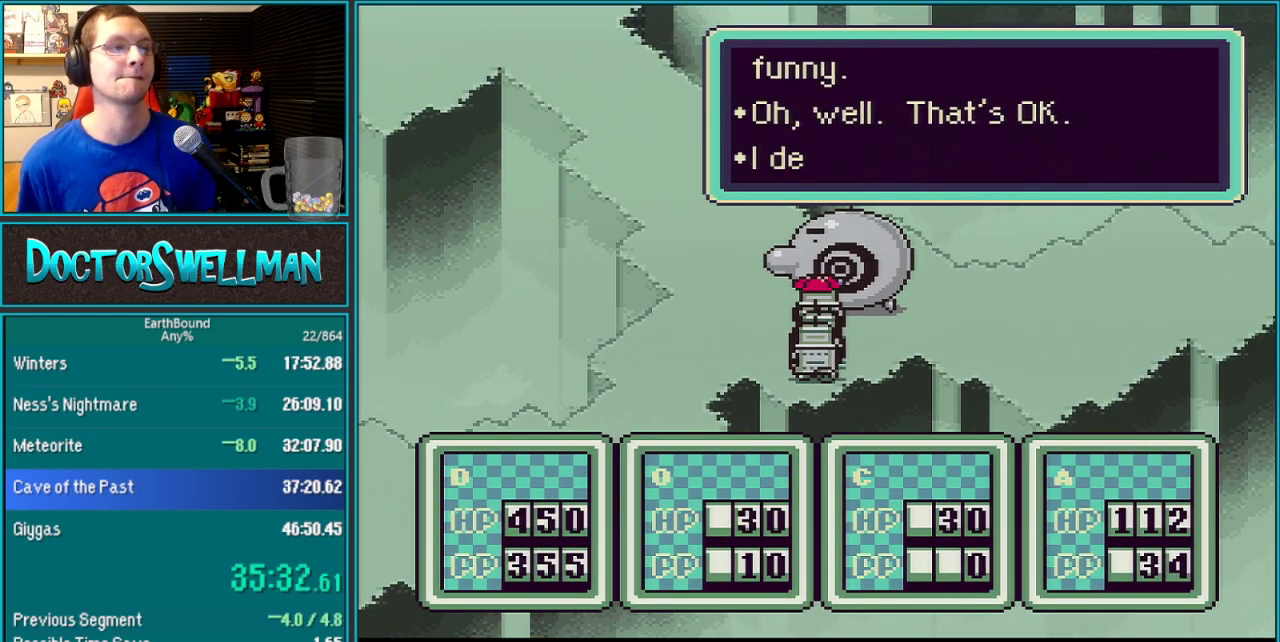
{"buttons": [], "events": [[33, "SELECT", "up"], [217, "SELECT", "down"], [283, "SELECT", "up"]]}
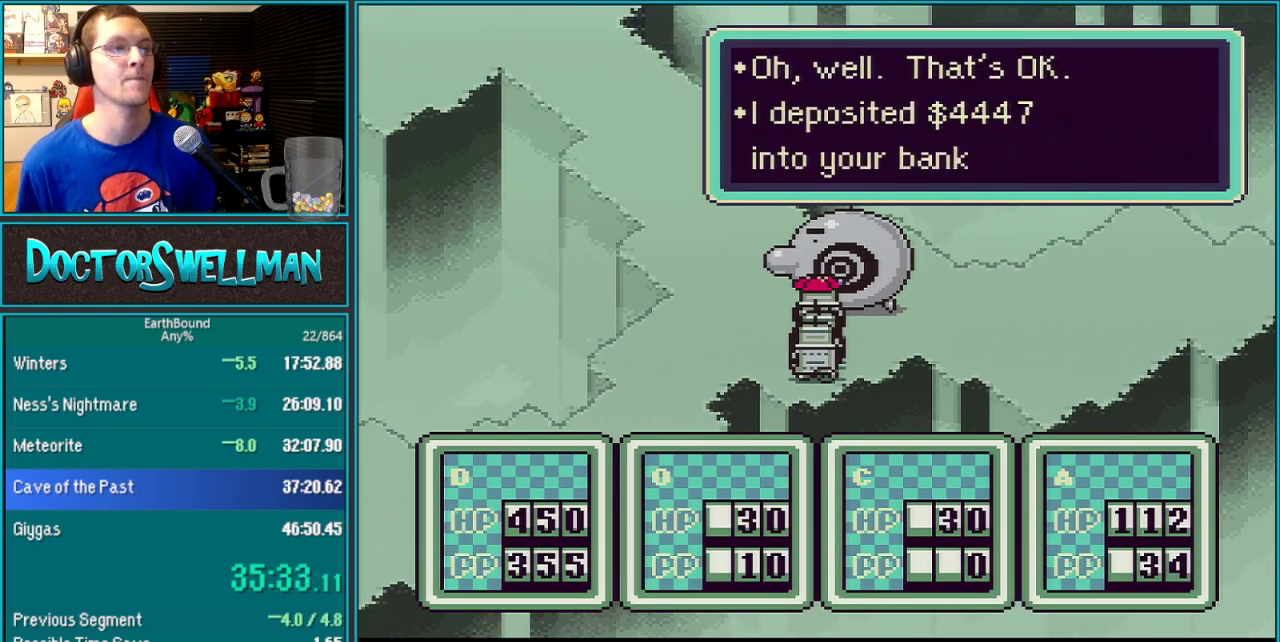
{"buttons": [], "events": [[200, "SELECT", "down"], [250, "SELECT", "up"]]}
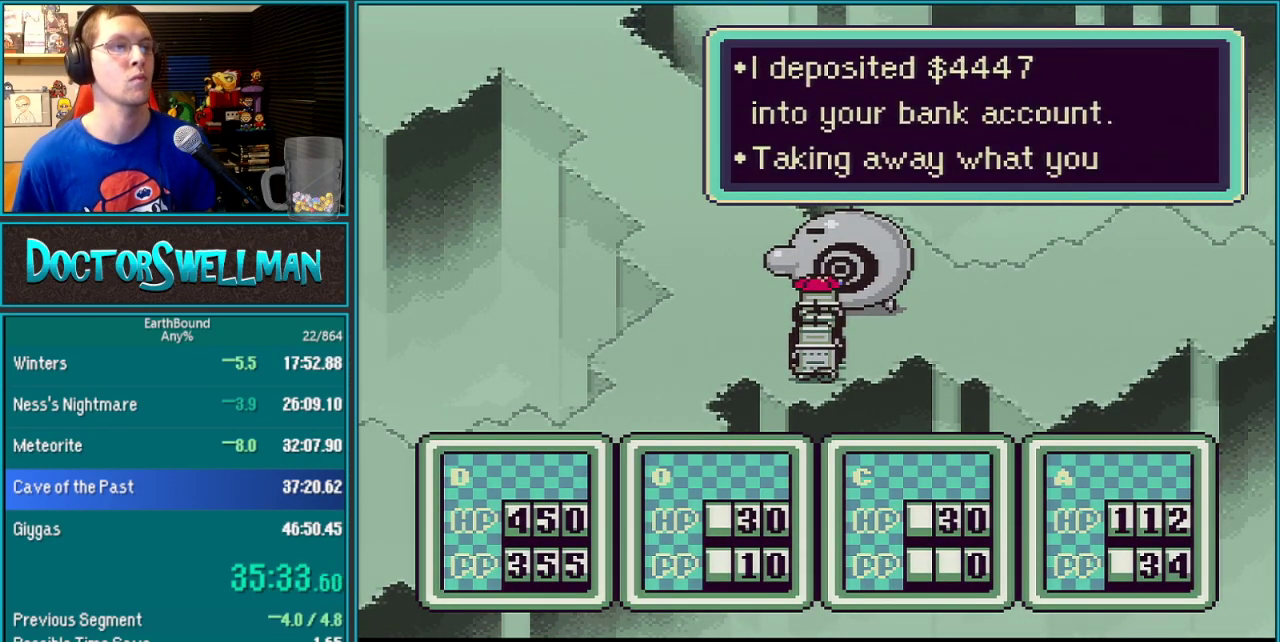
{"buttons": [], "events": [[383, "L1", "down"], [433, "L1", "up"]]}
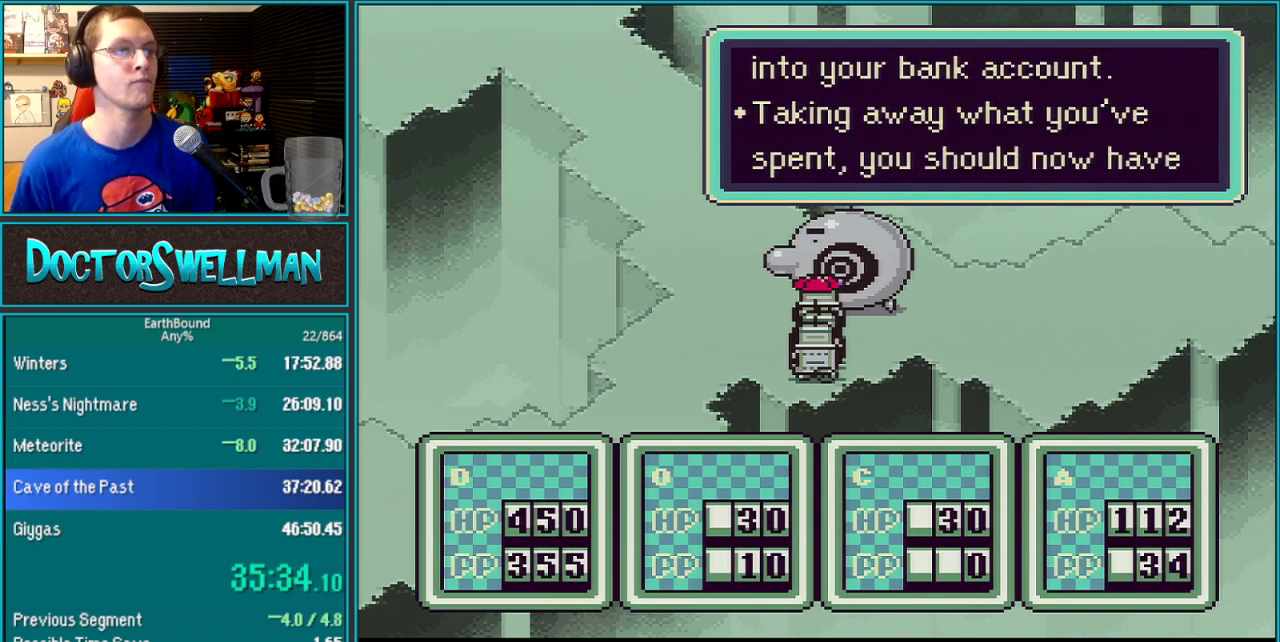
{"buttons": ["B", "L1"]}
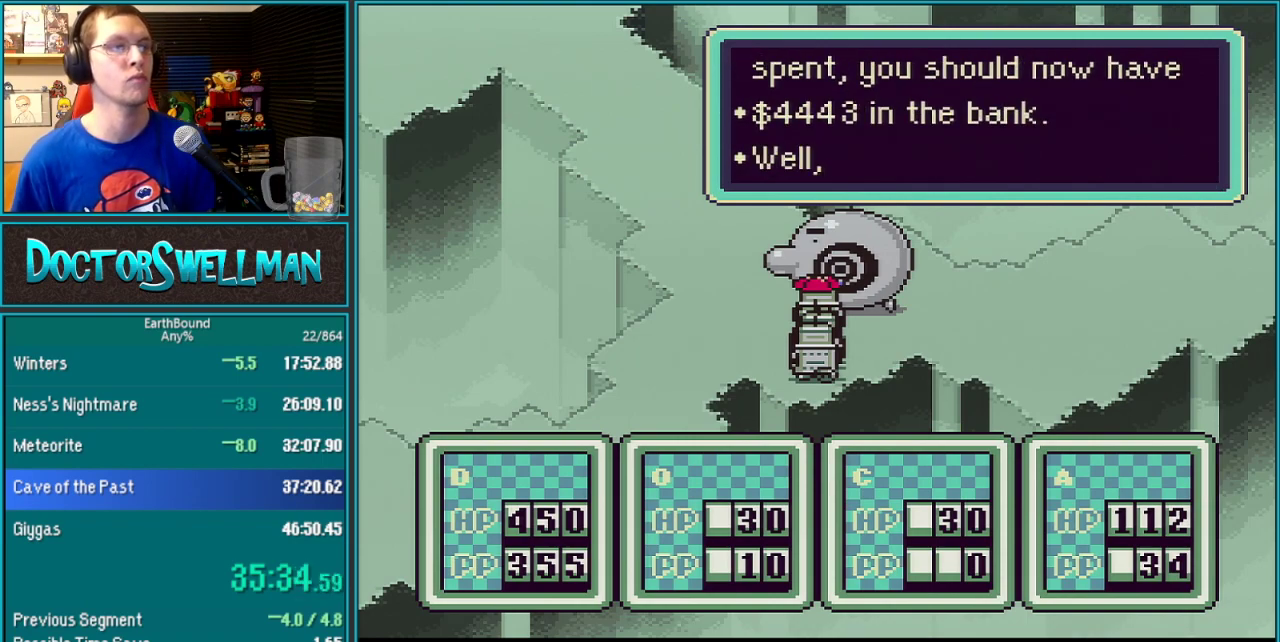
{"buttons": ["B", "L1"]}
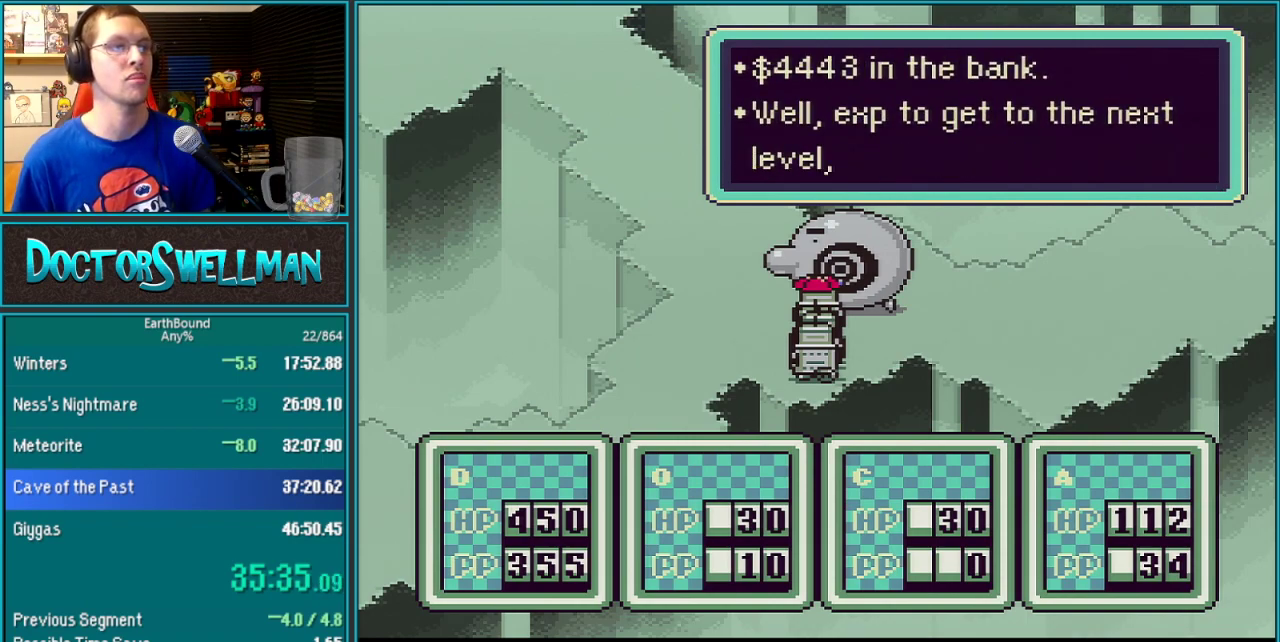
{"buttons": ["A"]}
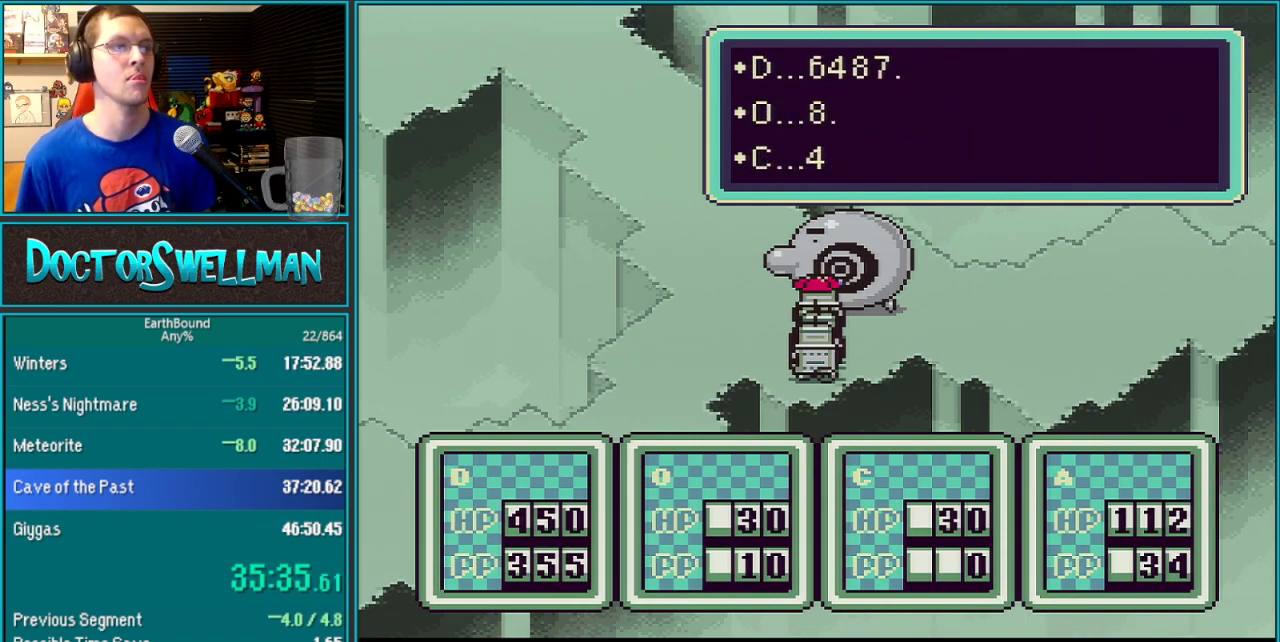
{"buttons": ["L1"]}
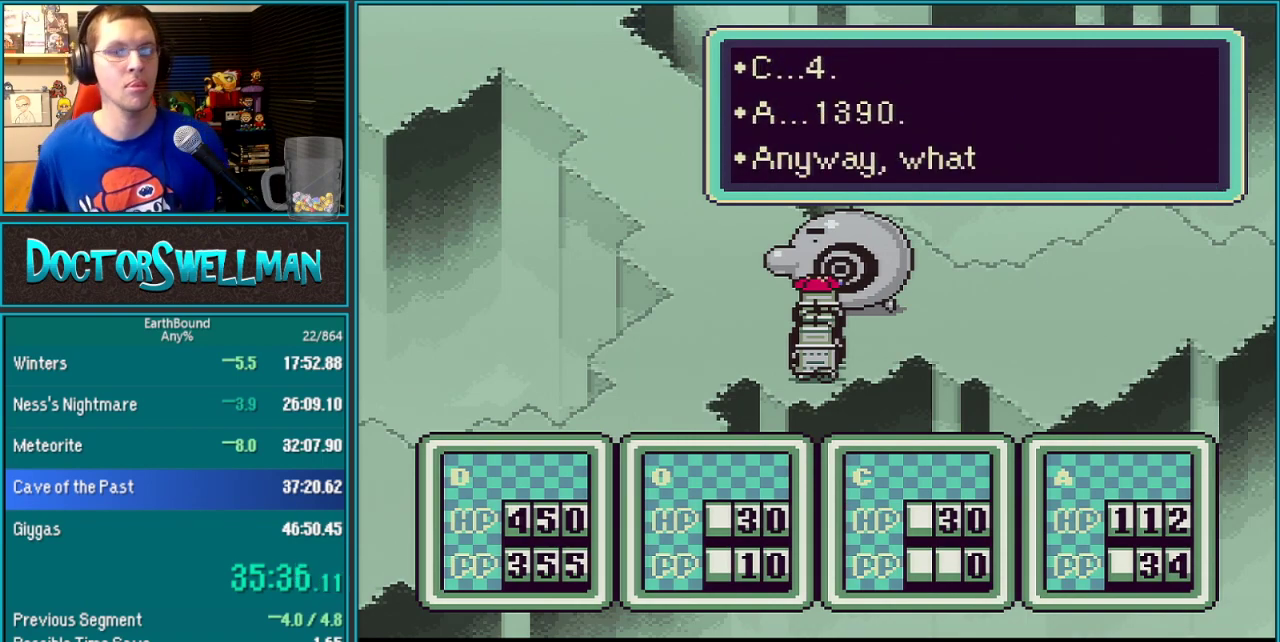
{"buttons": ["L1"], "events": [[167, "L1", "up"], [233, "L1", "down"], [283, "L1", "up"], [350, "L1", "down"], [417, "L1", "up"], [483, "L1", "down"]]}
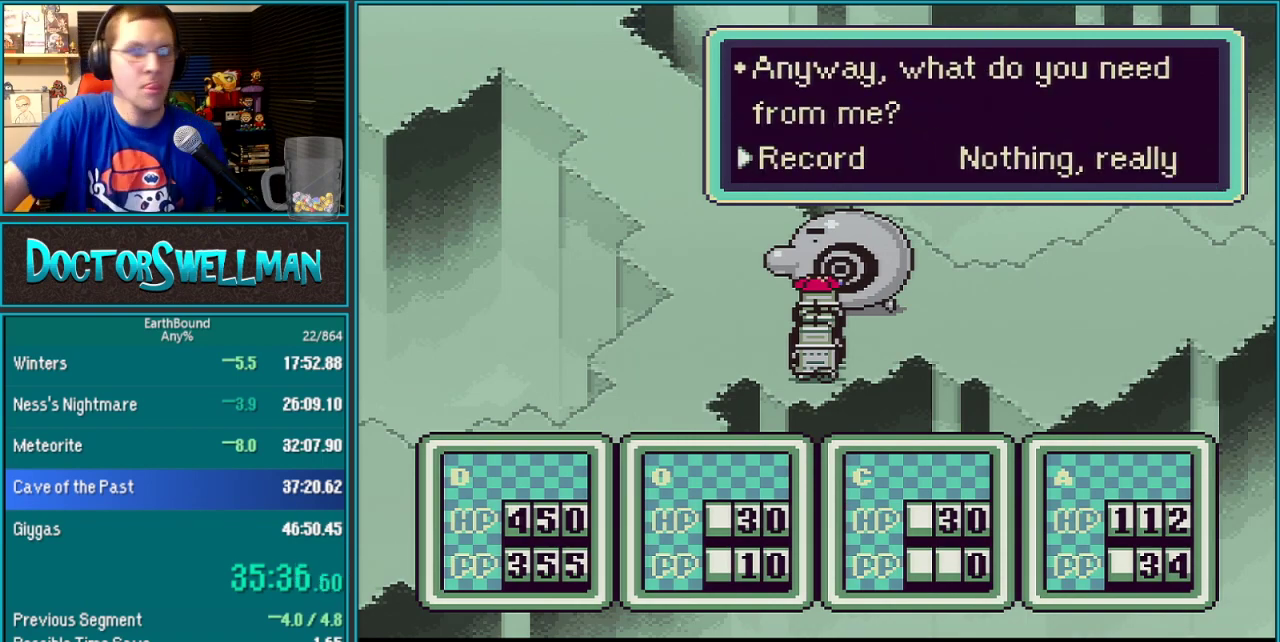
{"buttons": [], "events": [[33, "L1", "up"], [133, "L1", "down"], [200, "L1", "up"]]}
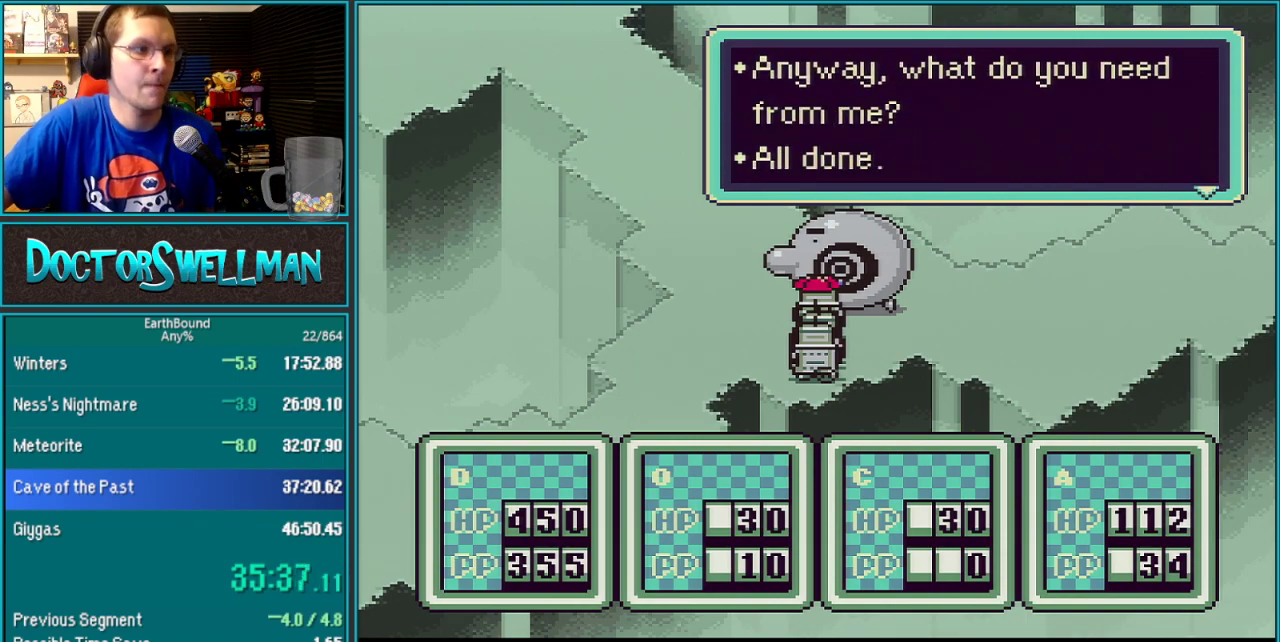
{"buttons": [], "events": []}
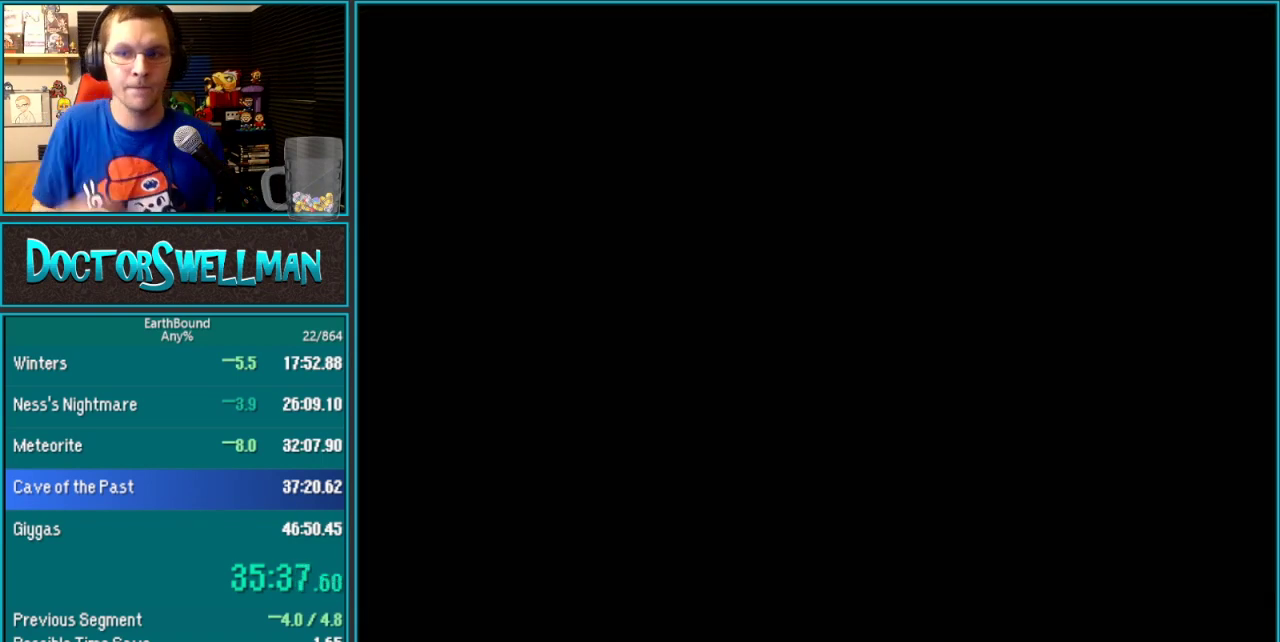
{"buttons": [], "events": []}
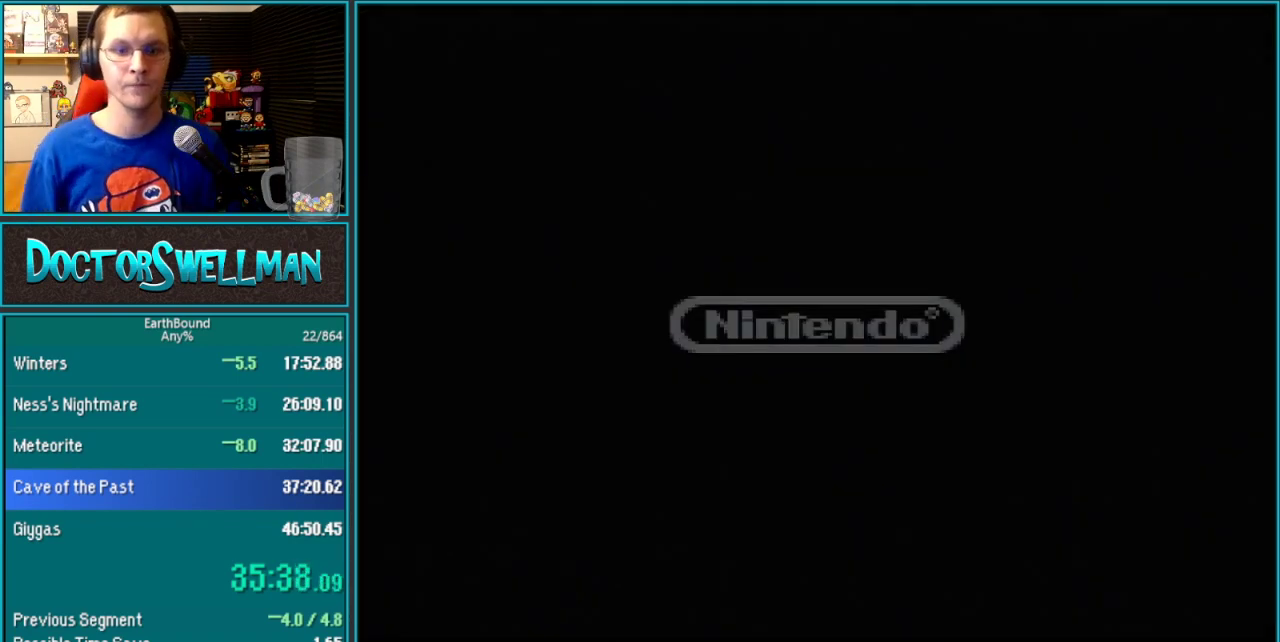
{"buttons": ["L1"], "events": [[383, "L1", "down"], [450, "L1", "up"], [500, "L1", "down"]]}
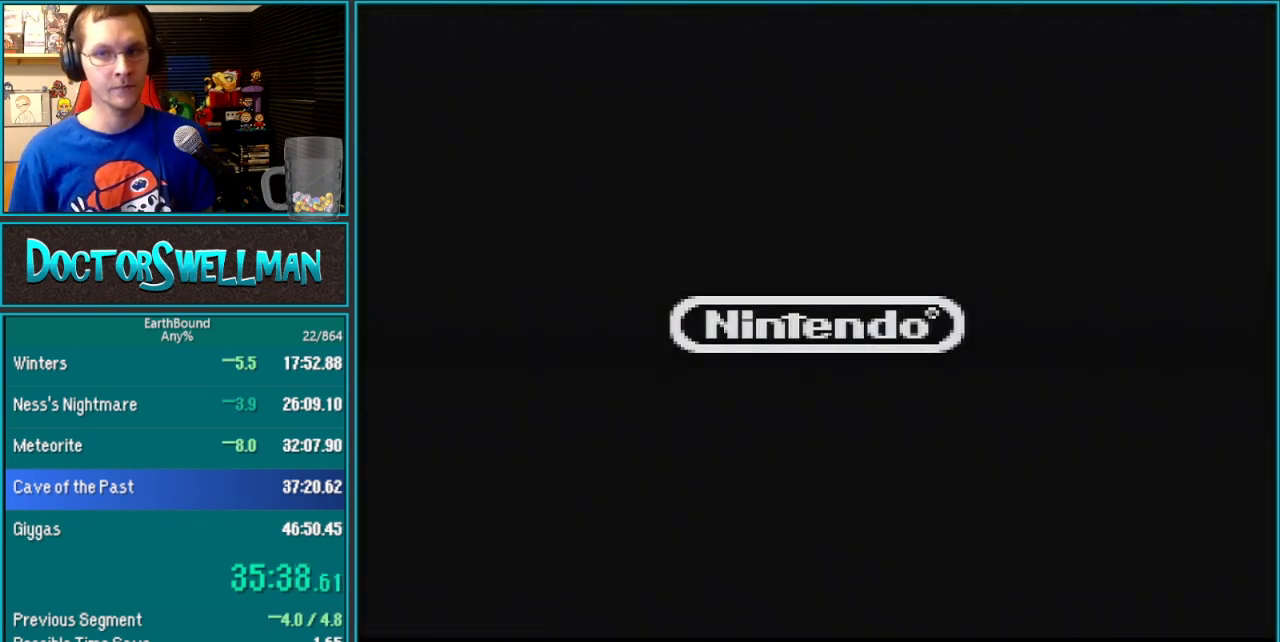
{"buttons": ["L1"], "events": [[67, "L1", "up"], [150, "L1", "down"], [217, "L1", "up"], [450, "L1", "down"]]}
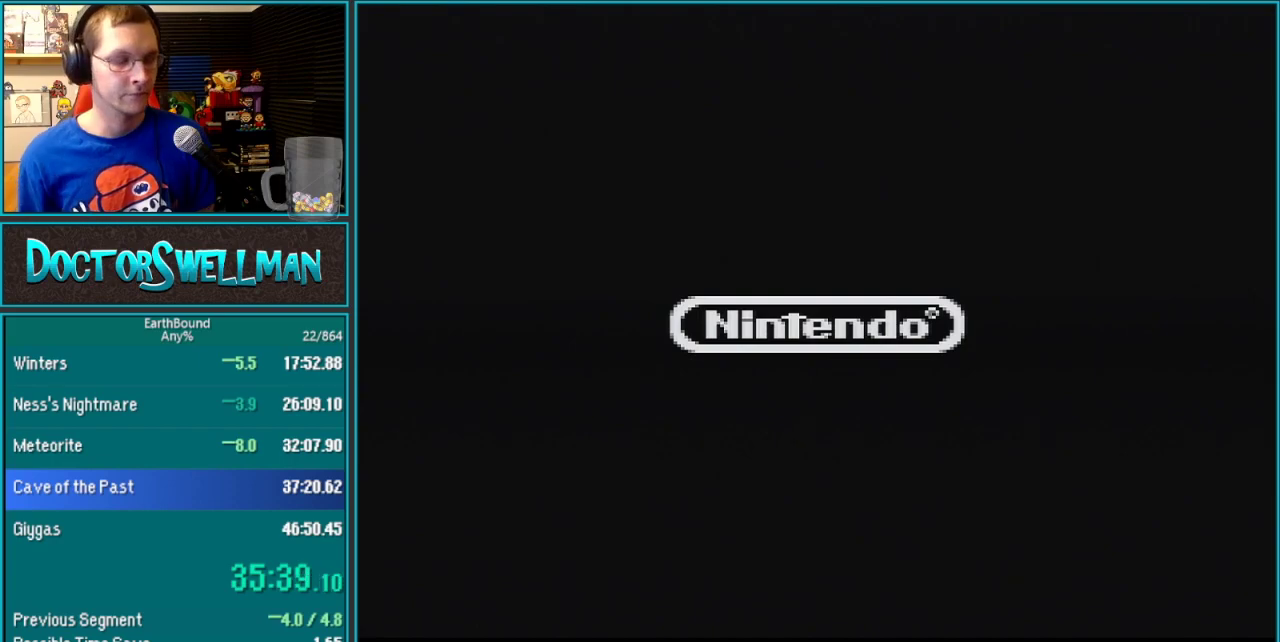
{"buttons": ["A"]}
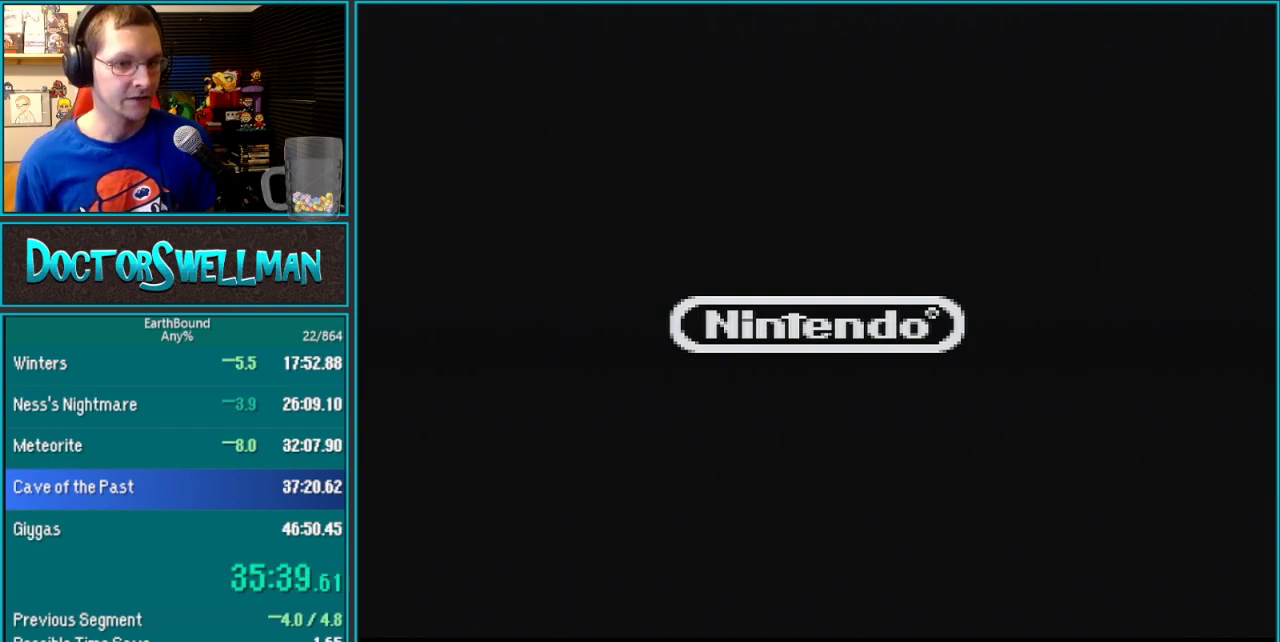
{"buttons": []}